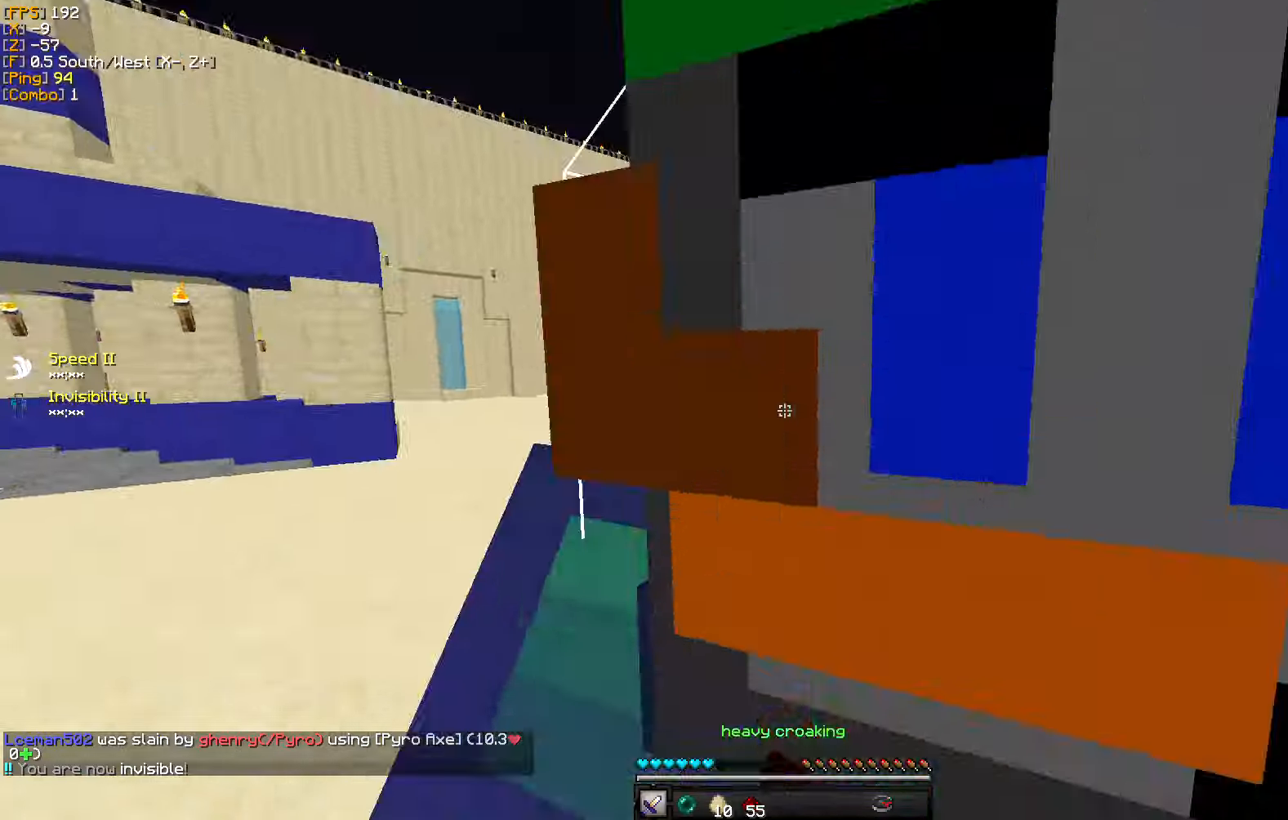
Gameplay with keyboard and mouse; each line is a JSON object with the keys and mouse buttons held at the frame after it. "events" lists presses ("down") and releases ("up") of "a", "d", "s", "w", "mouse_left" and "mouse_right" between this image and that frame as [ms after this image, input, new state], when the widget could be followed in between. "mouse_left", "mouse_right" = the "left", "right" buttons of the "mouse" list. No other keys are recorded. Fast repeated clicks can show as one long hold. Mouse movement is not recorded.
{"keys": ["w"], "mouse": ["left"], "events": [[50, "w", "up"], [83, "mouse_left", "up"], [150, "mouse_left", "down"], [233, "mouse_left", "up"], [233, "w", "down"], [316, "mouse_left", "down"], [400, "mouse_left", "up"], [483, "mouse_left", "down"]]}
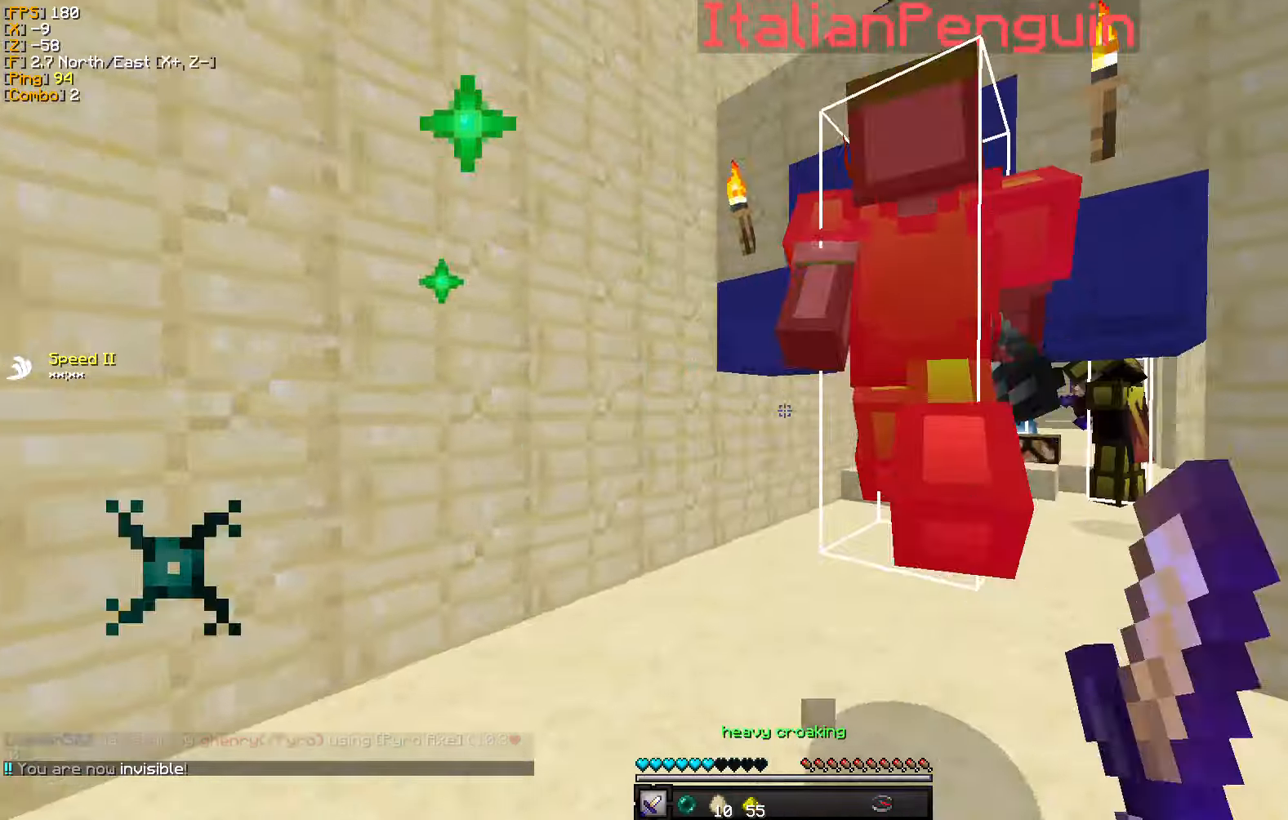
{"keys": ["d", "w"], "mouse": [], "events": [[66, "mouse_left", "up"], [116, "mouse_left", "down"], [183, "mouse_left", "up"], [266, "mouse_left", "down"], [333, "mouse_left", "up"], [366, "d", "down"], [416, "mouse_left", "down"], [483, "mouse_left", "up"]]}
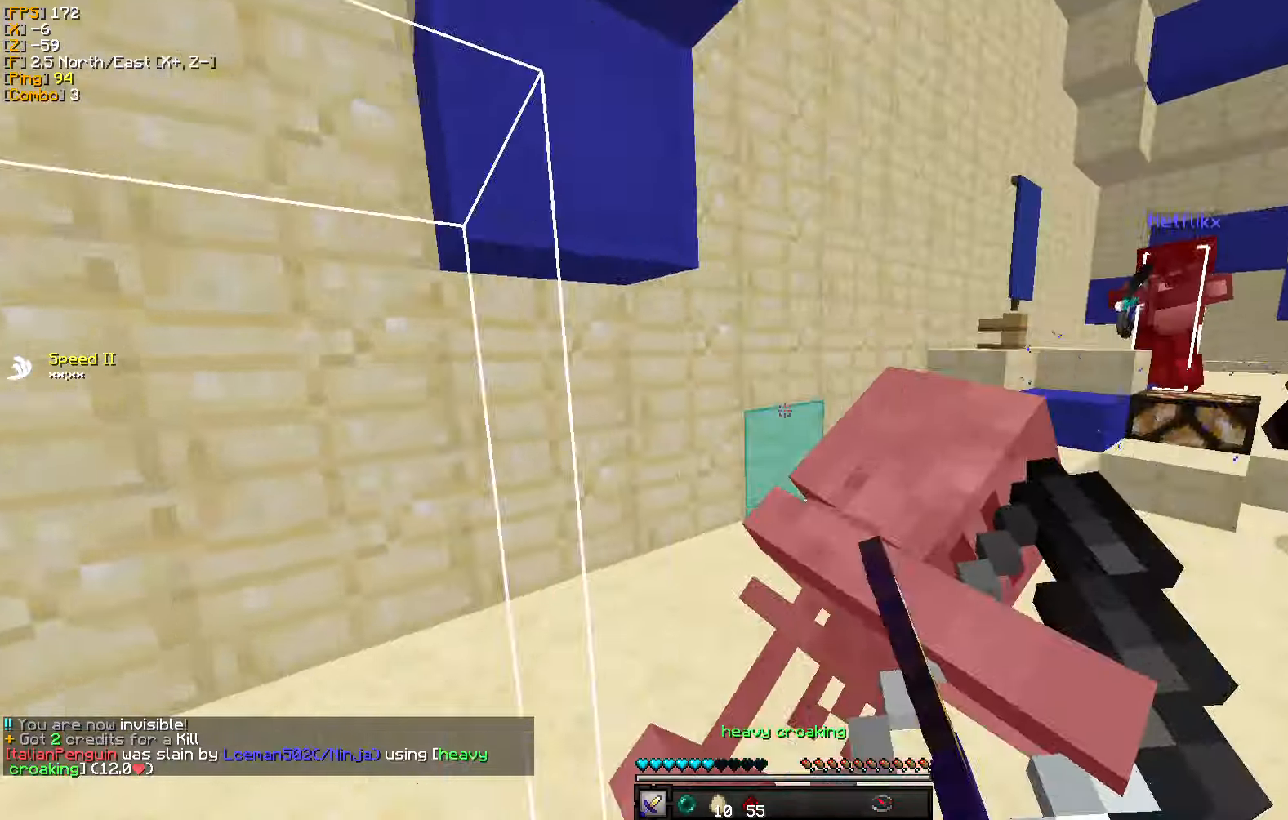
{"keys": ["w"], "mouse": [], "events": [[66, "mouse_left", "down"], [150, "mouse_left", "up"], [183, "w", "up"], [233, "mouse_left", "down"], [266, "w", "down"], [316, "mouse_left", "up"], [400, "d", "up"]]}
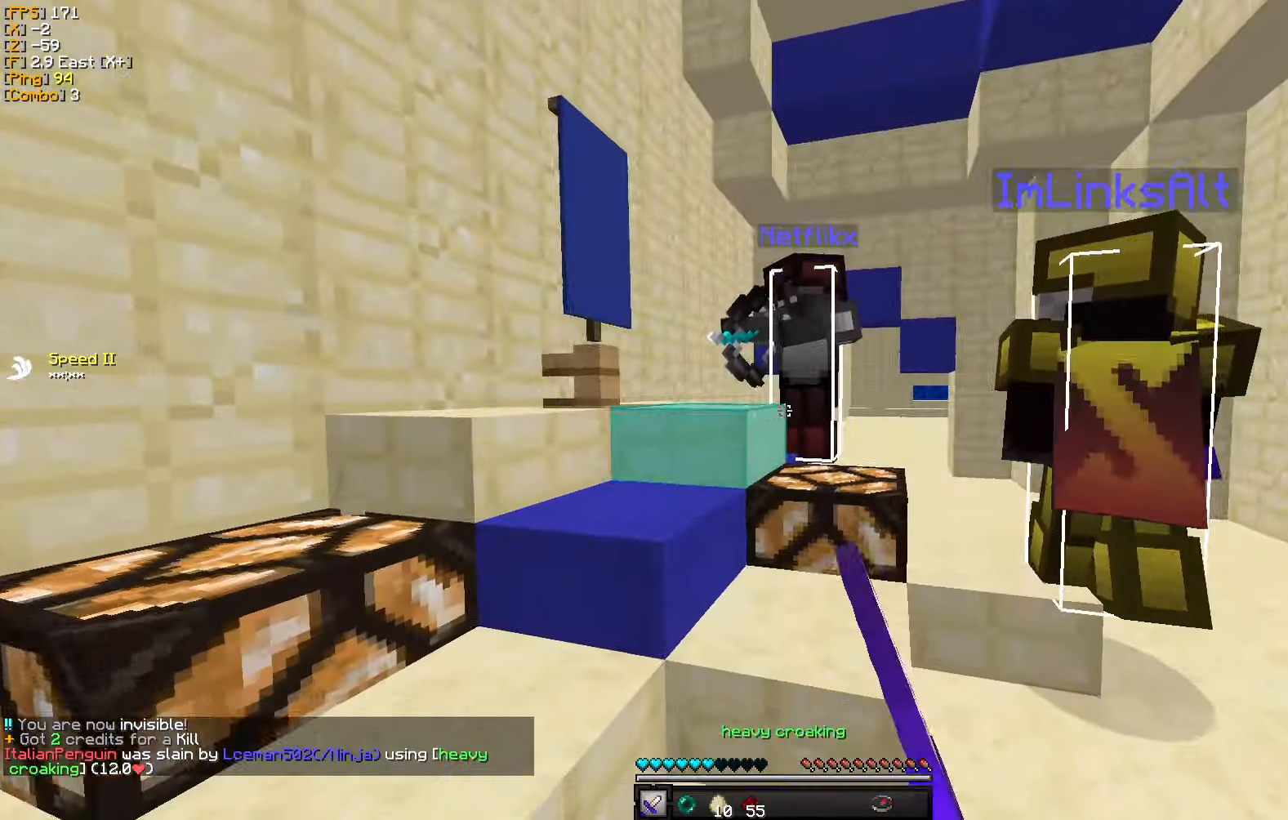
{"keys": ["d", "w"], "mouse": [], "events": [[366, "d", "down"]]}
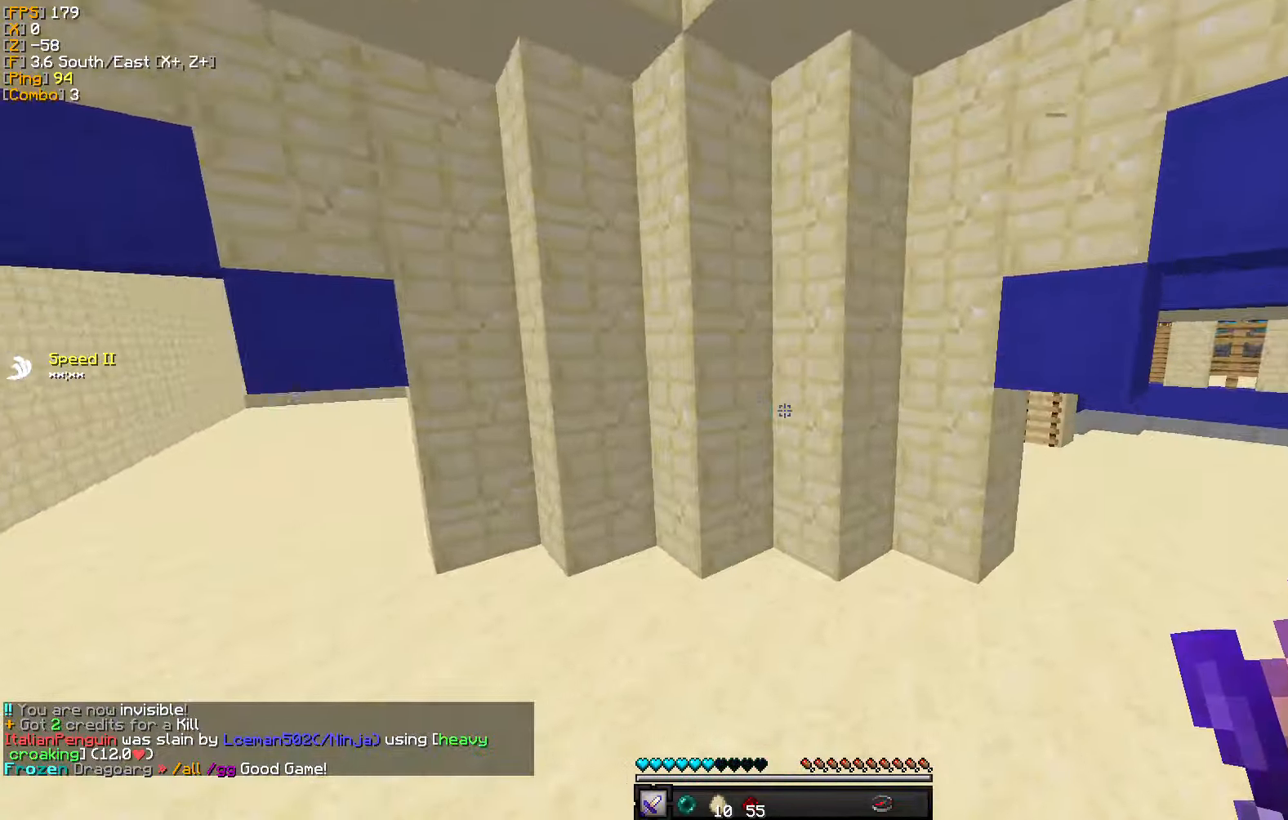
{"keys": ["w"], "mouse": [], "events": [[316, "d", "up"]]}
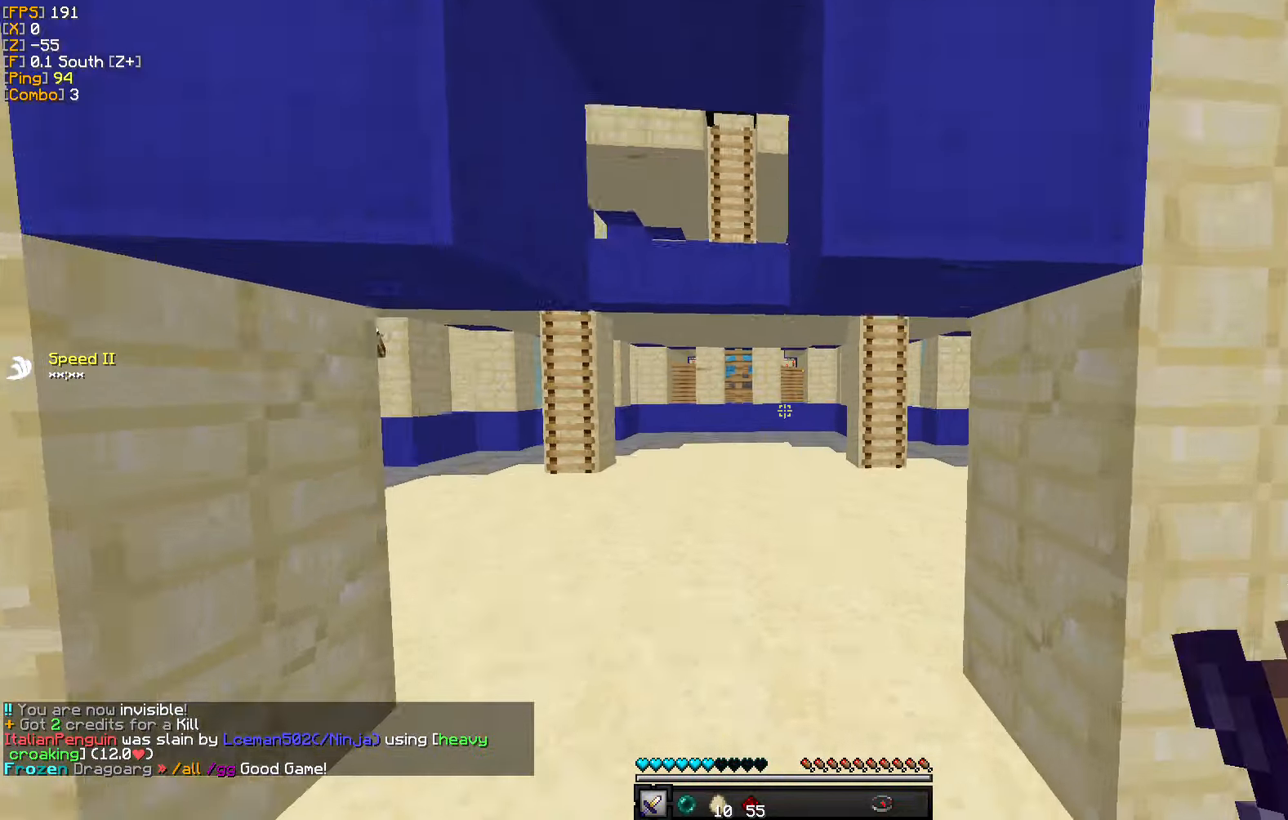
{"keys": ["w"], "mouse": [], "events": []}
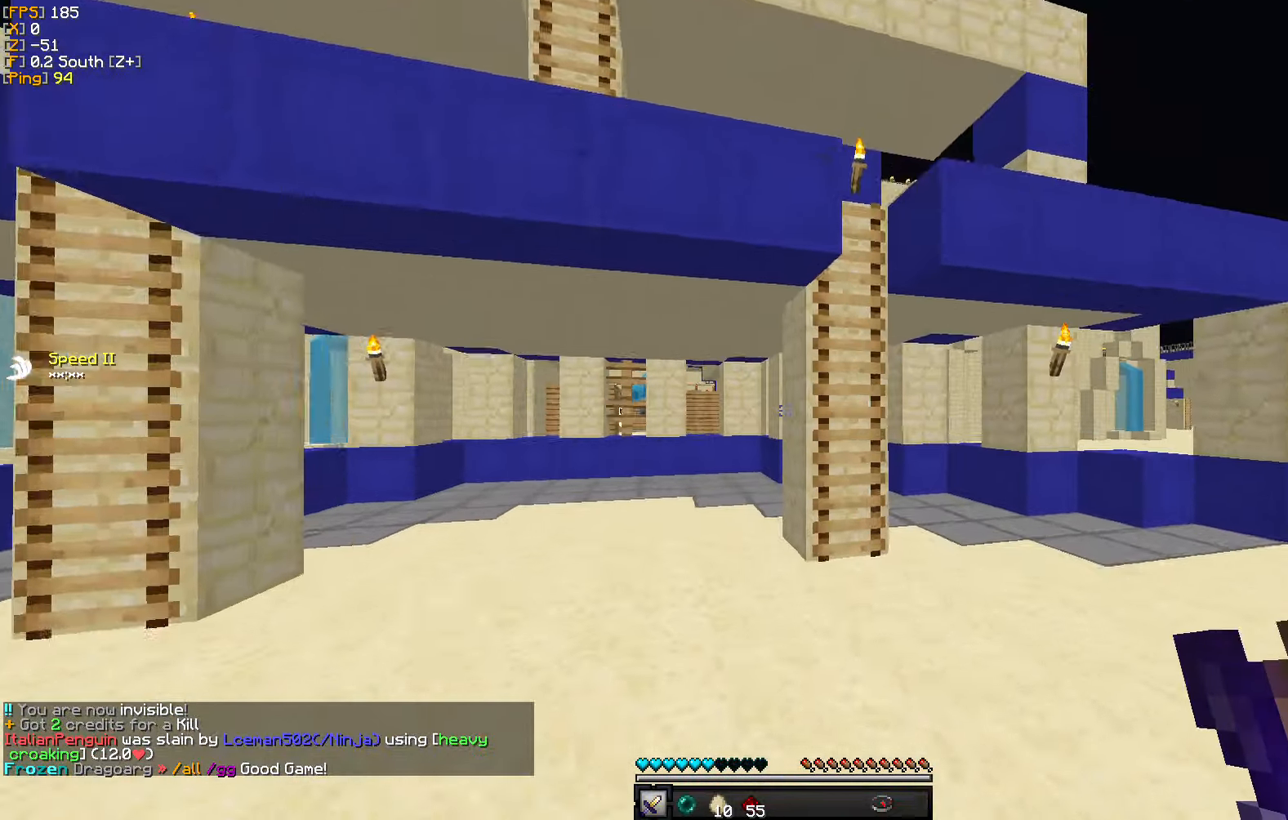
{"keys": ["w"], "mouse": [], "events": [[133, "a", "down"], [300, "a", "up"]]}
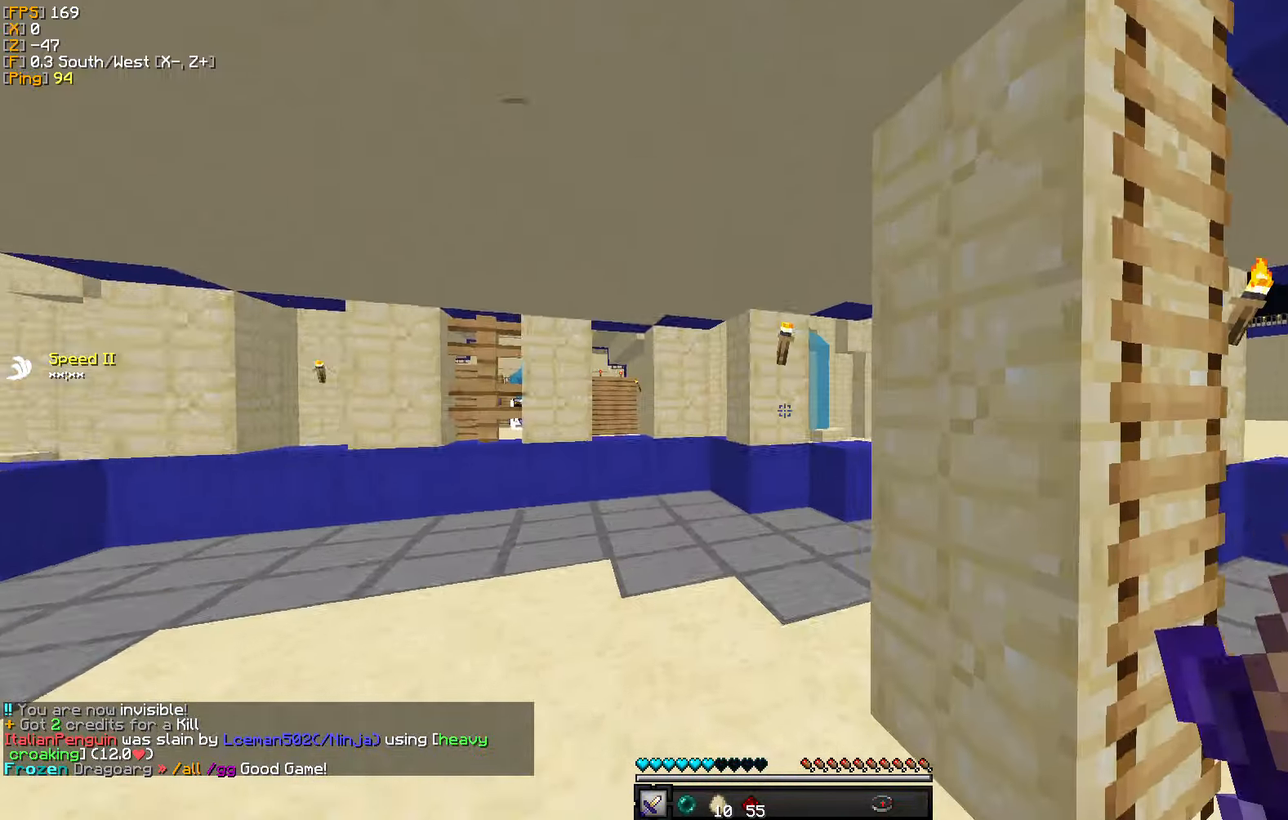
{"keys": ["d", "w"], "mouse": [], "events": [[183, "d", "down"]]}
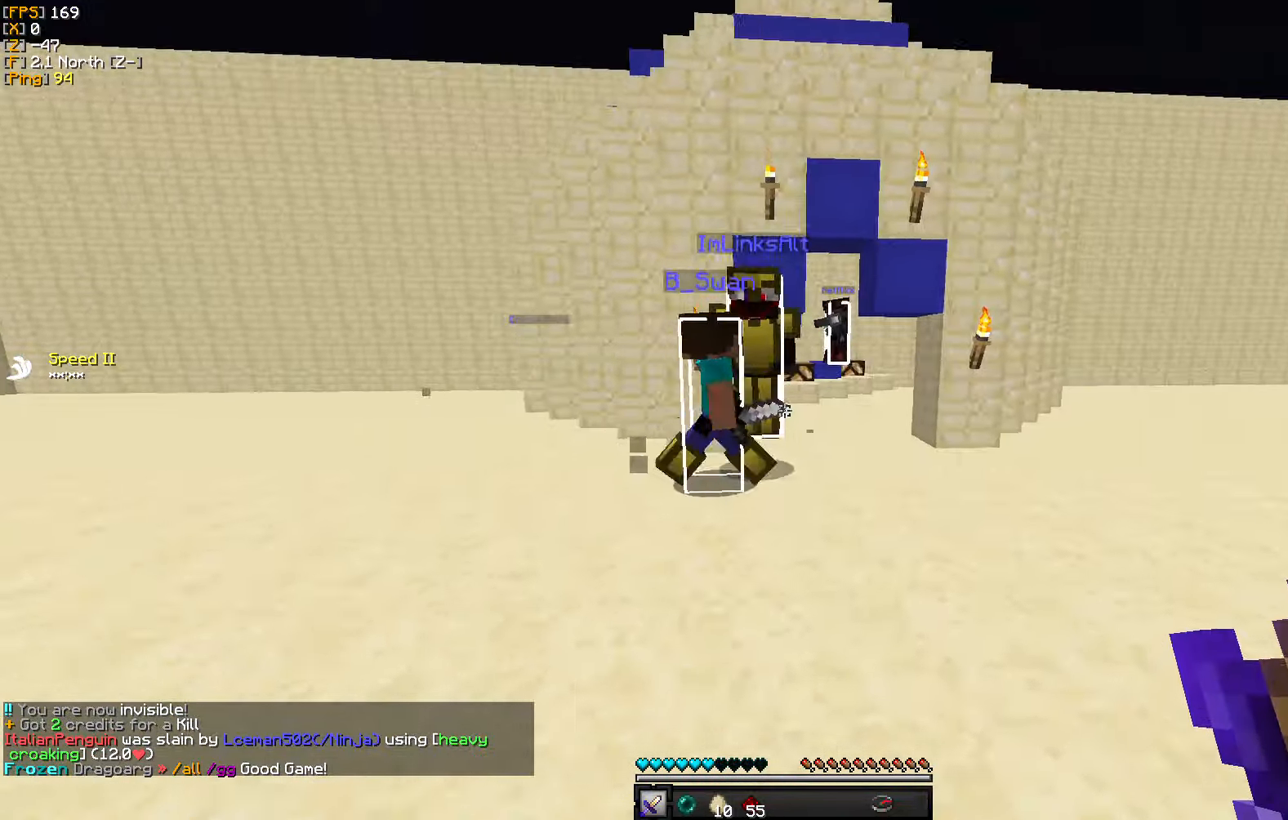
{"keys": [], "mouse": ["right"], "events": [[116, "d", "up"], [283, "mouse_right", "down"], [333, "w", "up"]]}
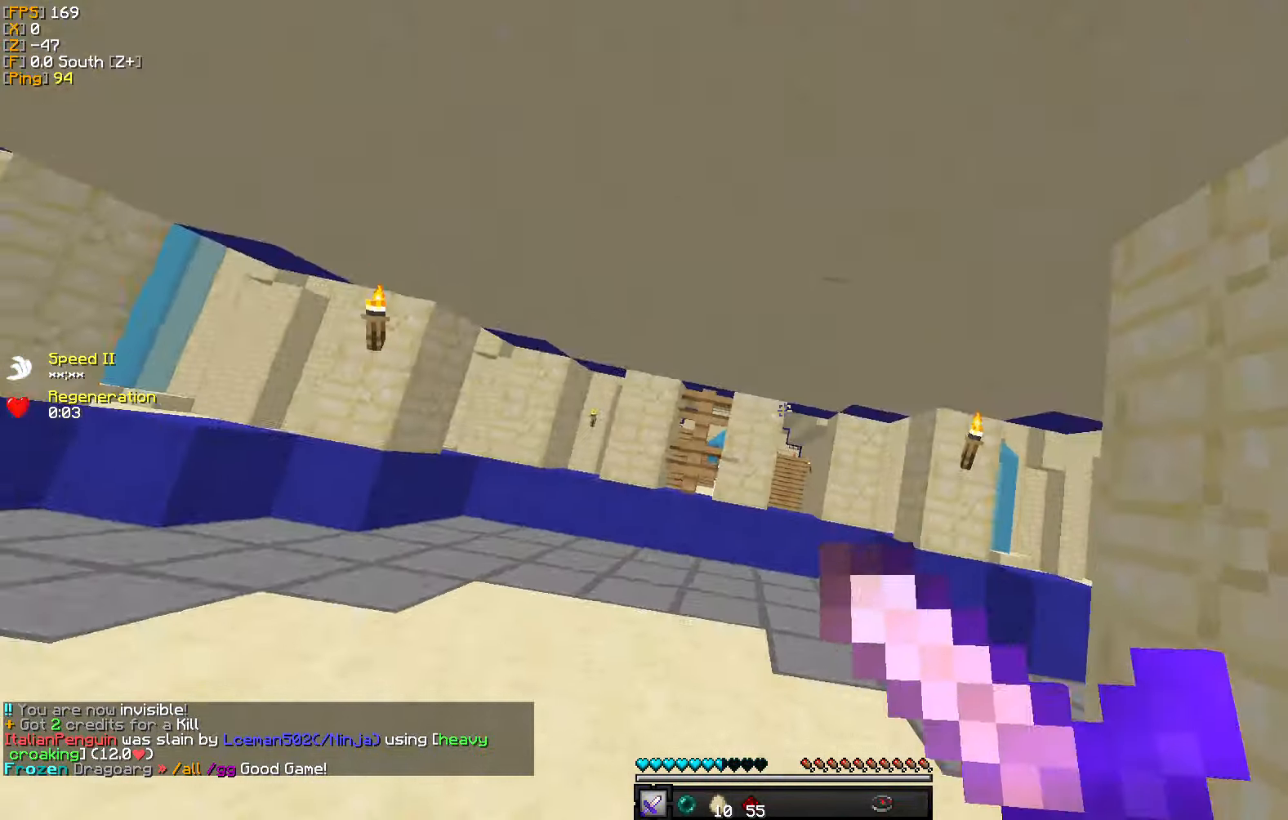
{"keys": ["w"], "mouse": [], "events": [[50, "a", "down"], [50, "w", "down"], [83, "mouse_right", "up"], [133, "a", "up"]]}
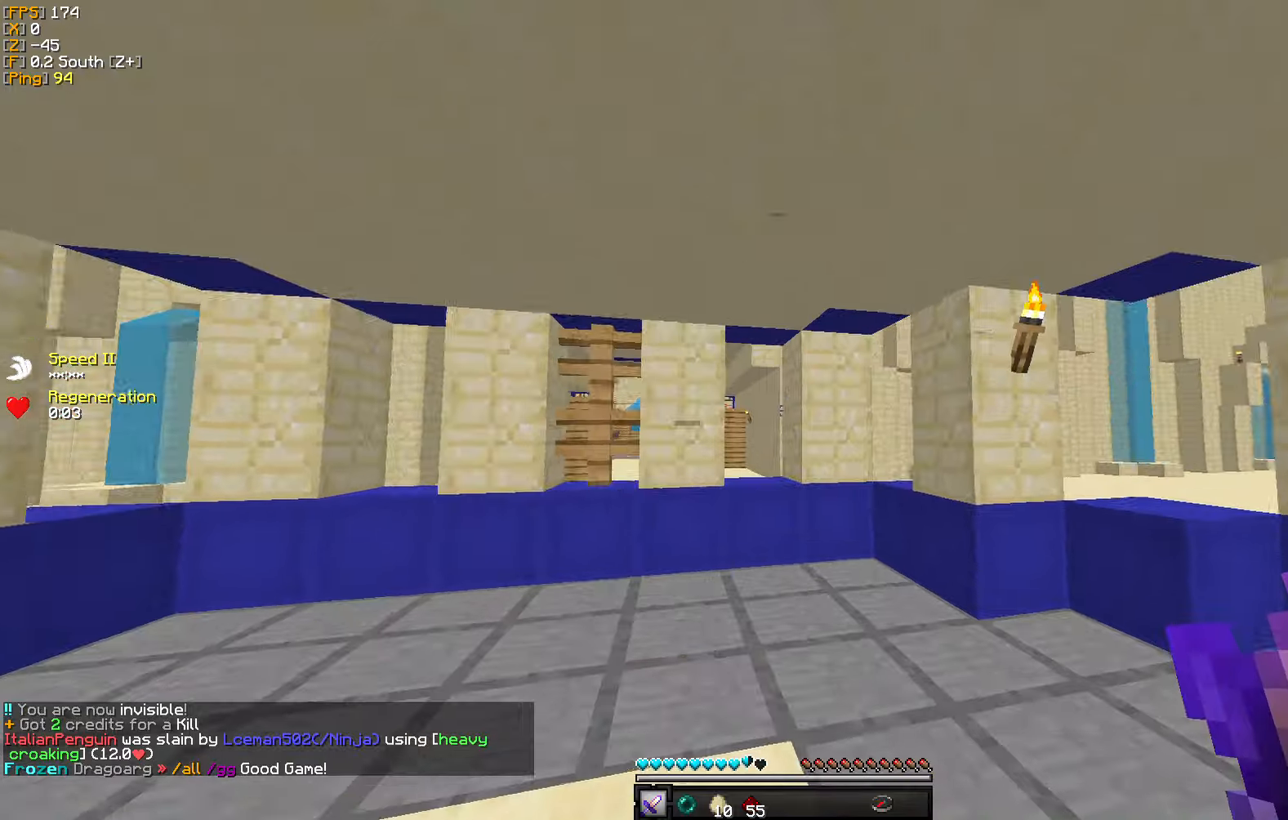
{"keys": ["w"], "mouse": [], "events": []}
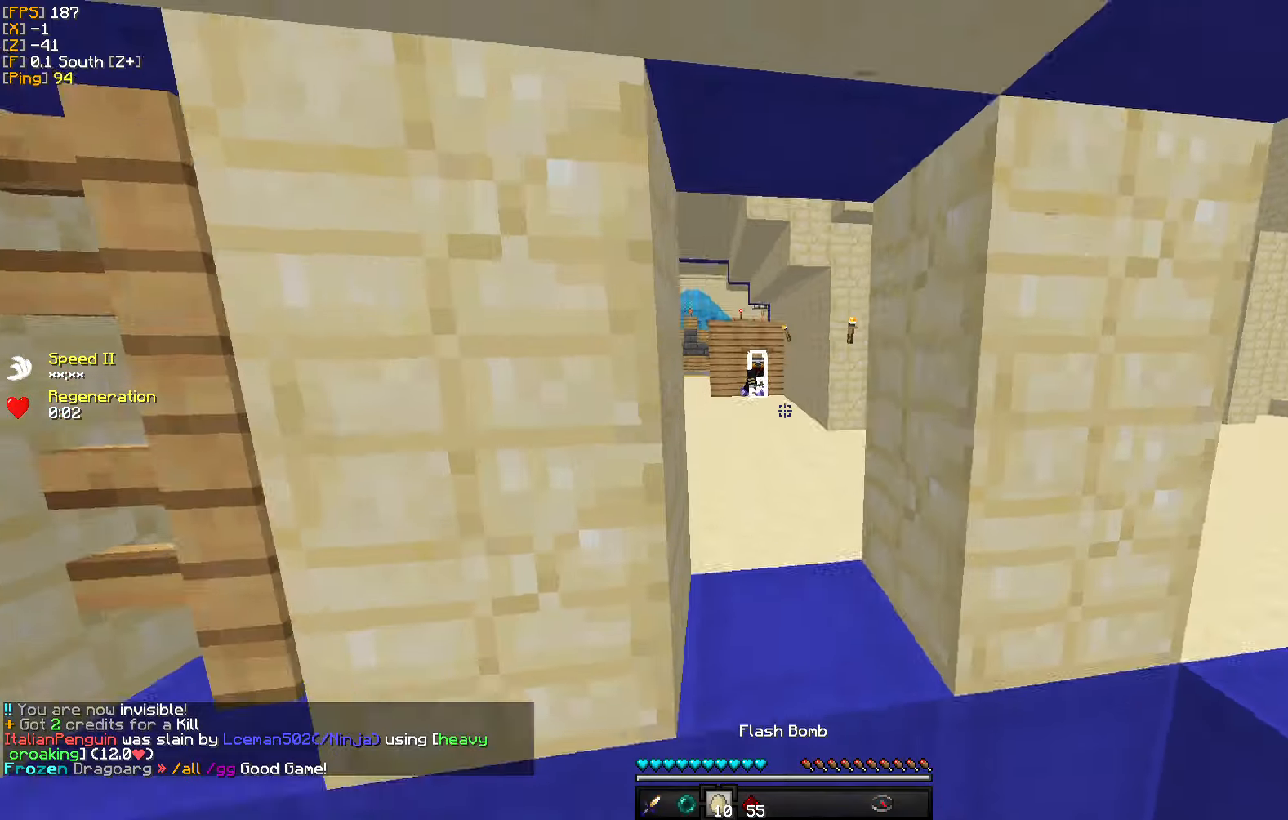
{"keys": ["w"], "mouse": [], "events": [[383, "mouse_right", "down"], [467, "mouse_right", "up"]]}
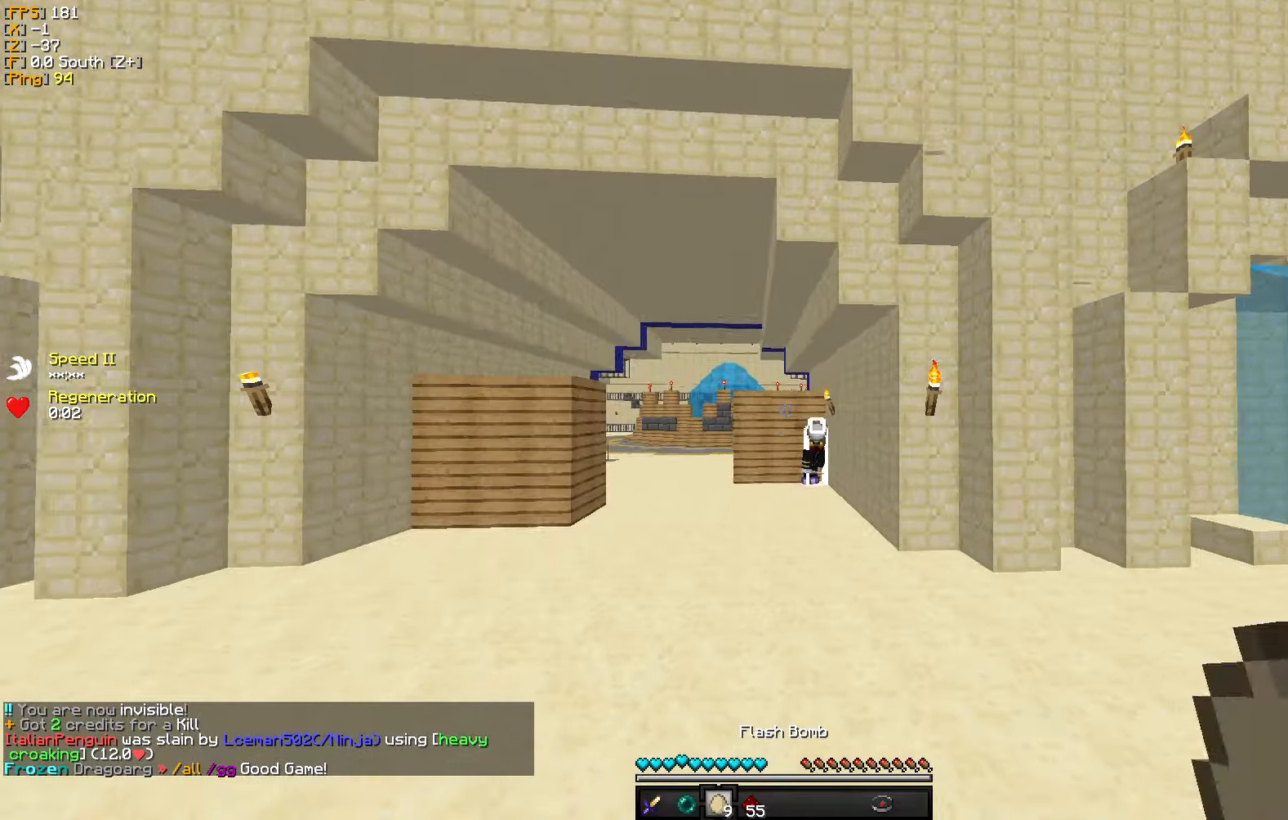
{"keys": [], "mouse": ["left"], "events": [[33, "mouse_right", "down"], [150, "mouse_right", "up"], [300, "mouse_left", "down"], [433, "mouse_left", "up"], [467, "mouse_left", "down"], [467, "w", "up"]]}
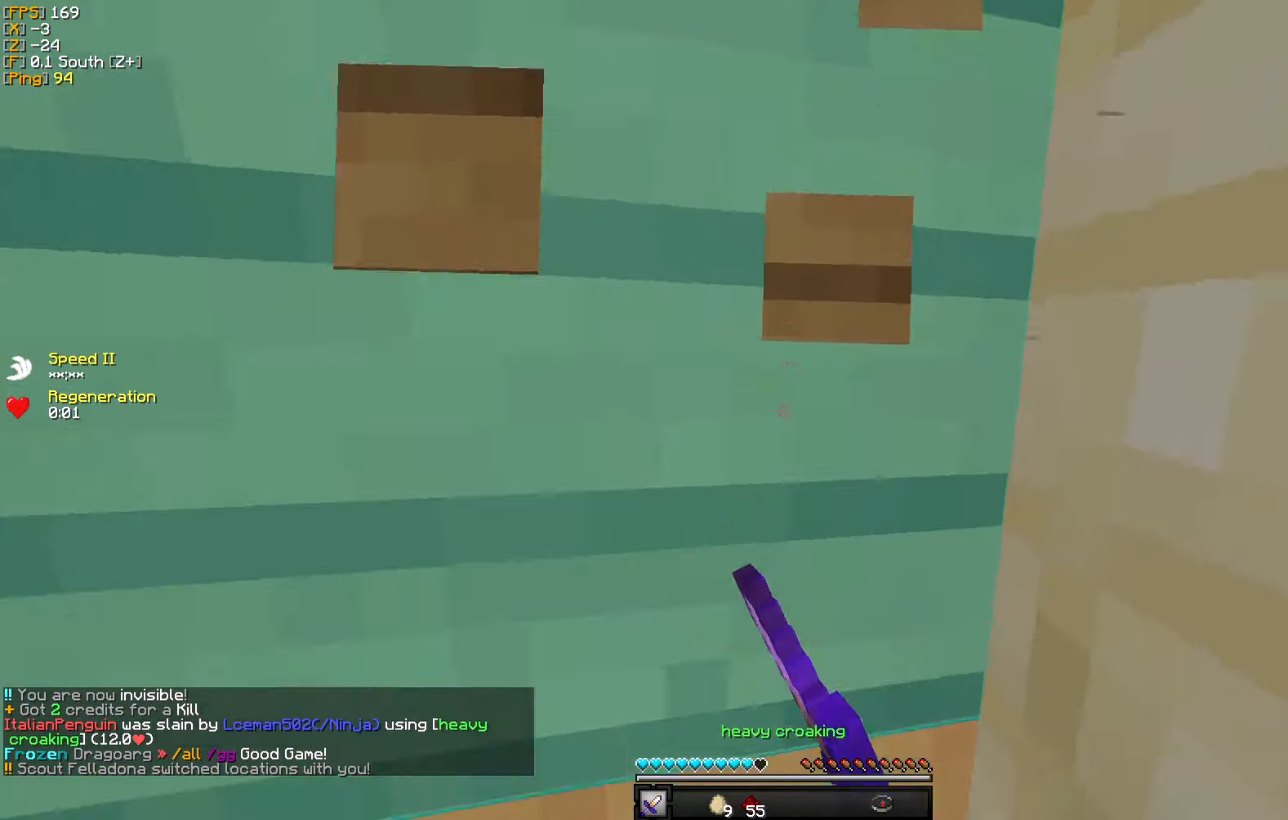
{"keys": ["d", "w"], "mouse": [], "events": [[67, "d", "down"], [67, "mouse_left", "up"], [133, "mouse_left", "down"], [150, "w", "down"], [233, "mouse_left", "up"], [317, "mouse_left", "down"], [417, "mouse_left", "up"]]}
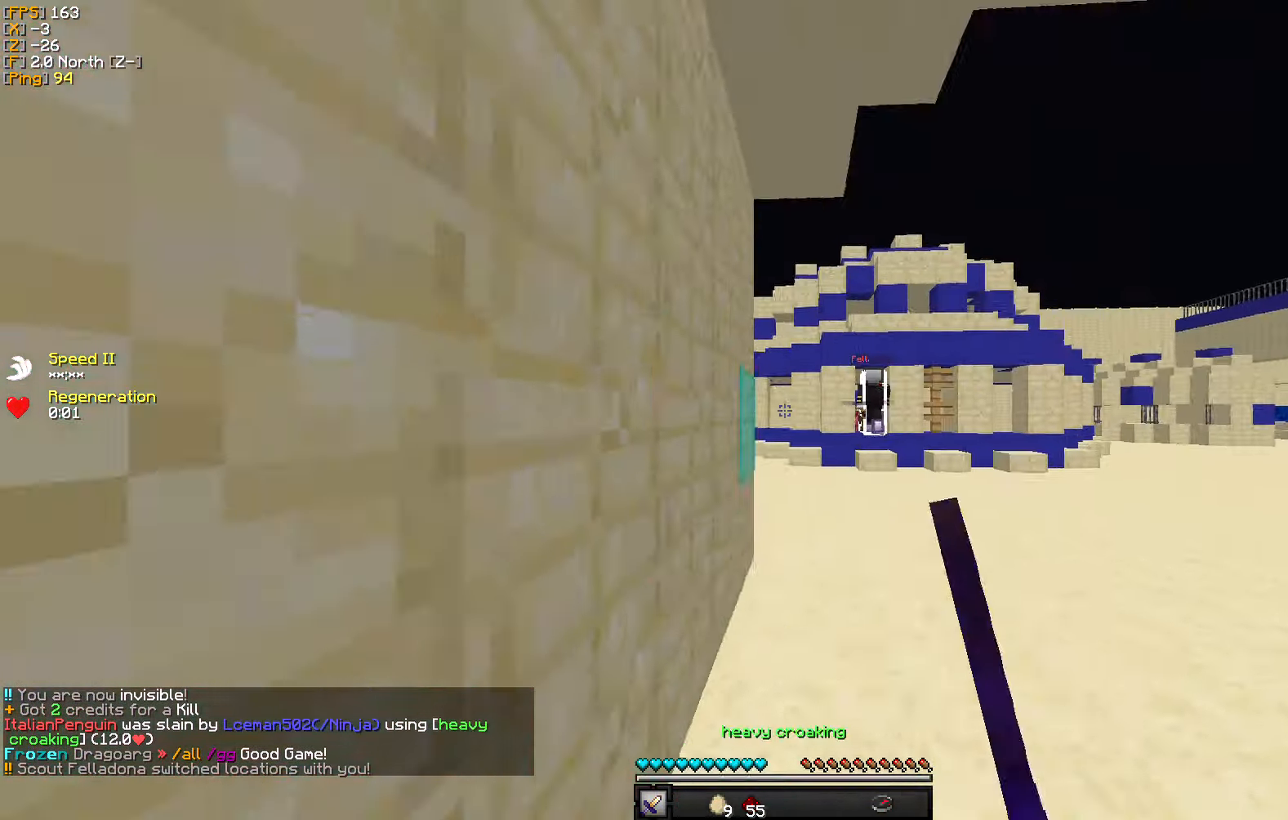
{"keys": ["w"], "mouse": ["left"], "events": [[150, "d", "up"], [217, "mouse_right", "down"], [317, "mouse_right", "up"], [483, "mouse_left", "down"]]}
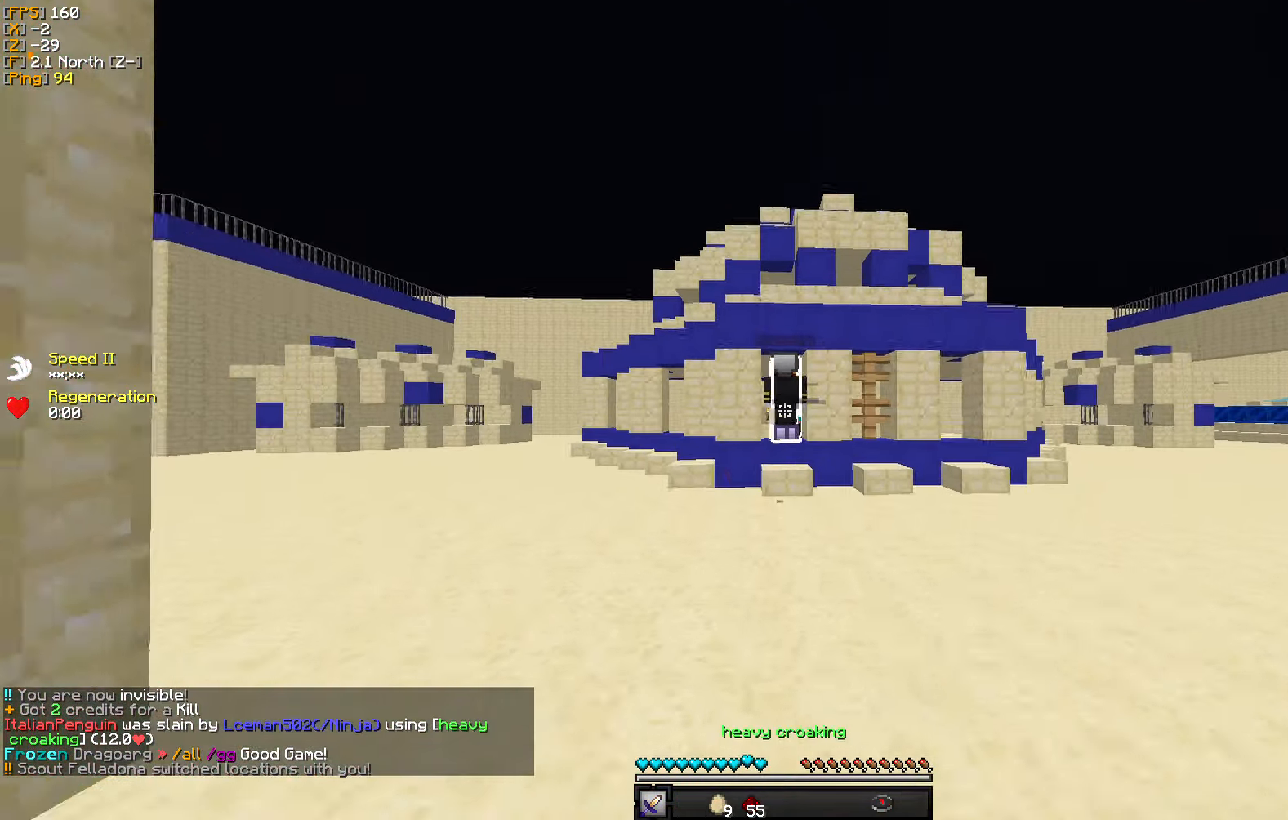
{"keys": ["w"], "mouse": [], "events": [[100, "mouse_left", "up"], [167, "mouse_left", "down"], [283, "mouse_left", "up"], [350, "mouse_left", "down"], [450, "mouse_left", "up"]]}
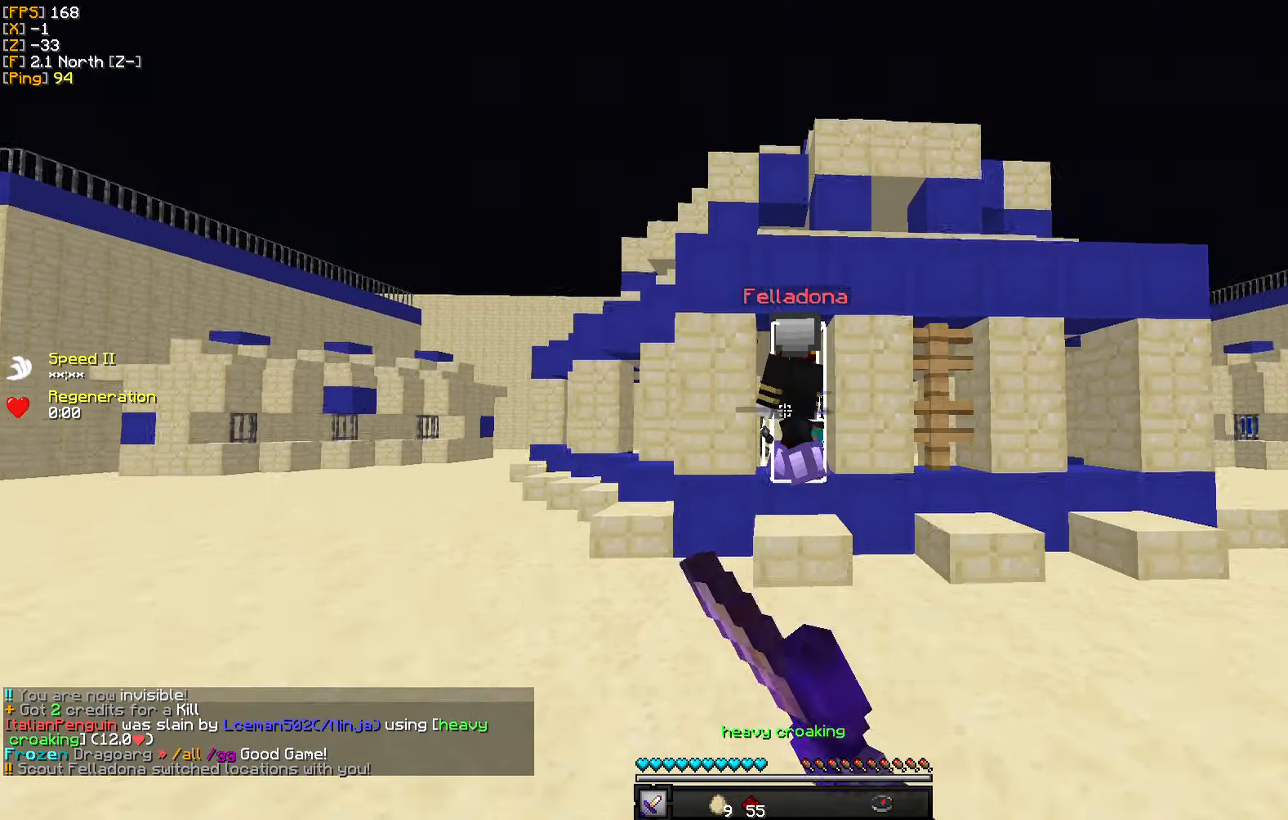
{"keys": [], "mouse": ["left"], "events": [[17, "mouse_left", "down"], [117, "mouse_left", "up"], [167, "mouse_left", "down"], [250, "mouse_left", "up"], [317, "mouse_left", "down"], [367, "w", "up"], [400, "mouse_left", "up"], [467, "mouse_left", "down"]]}
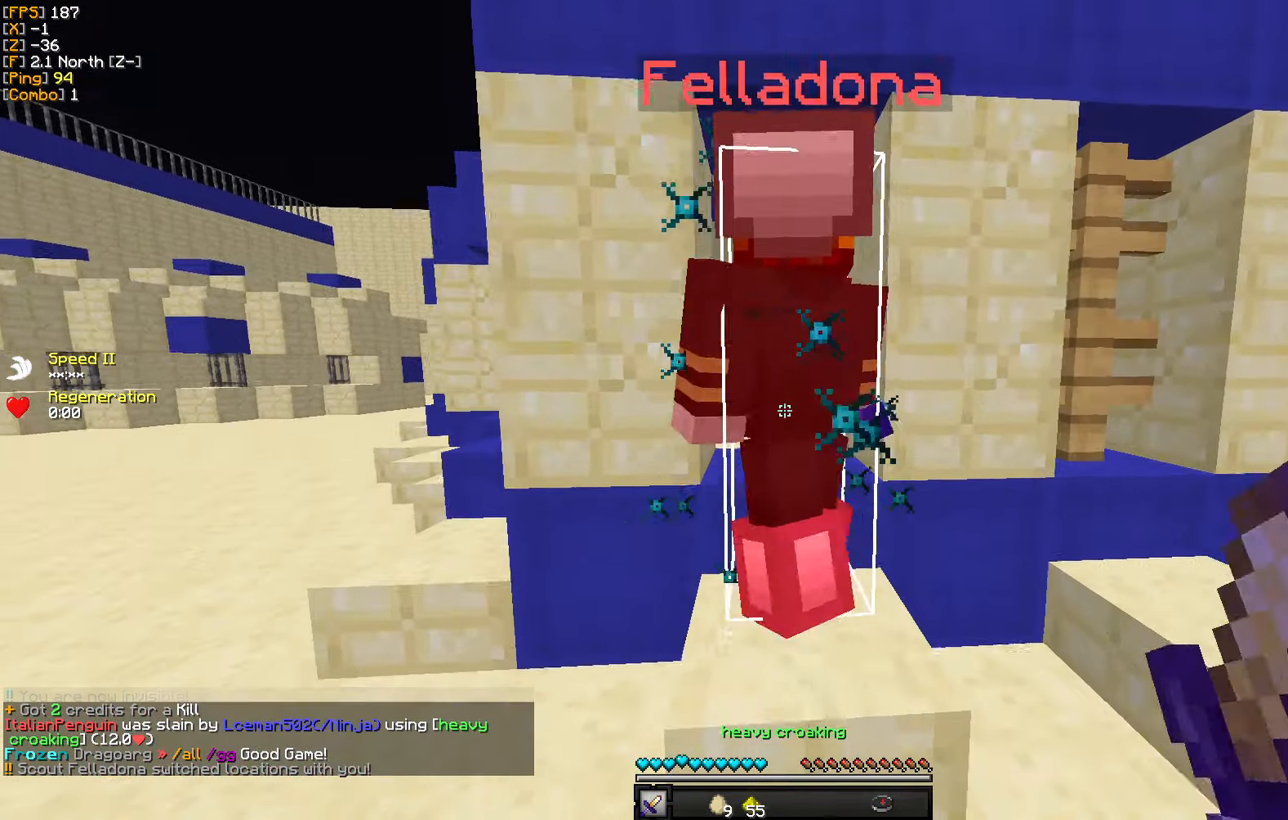
{"keys": ["w"], "mouse": ["left"], "events": [[50, "mouse_left", "up"], [133, "mouse_left", "down"], [217, "mouse_left", "up"], [217, "w", "down"], [300, "mouse_left", "down"], [367, "mouse_left", "up"], [367, "w", "up"], [417, "w", "down"], [433, "mouse_left", "down"]]}
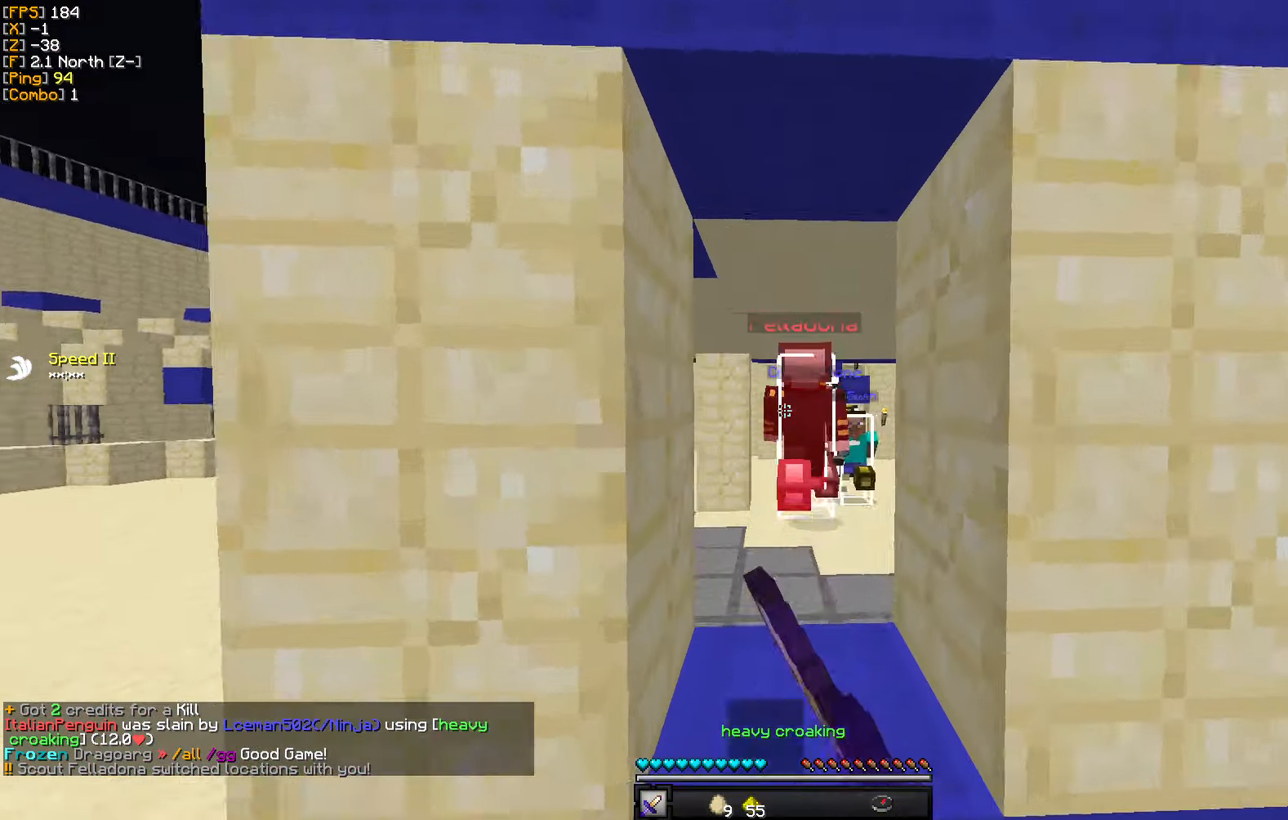
{"keys": ["w"], "mouse": [], "events": [[33, "mouse_left", "up"], [83, "mouse_left", "down"], [183, "mouse_left", "up"], [250, "mouse_left", "down"], [317, "mouse_left", "up"], [383, "mouse_right", "down"], [500, "mouse_right", "up"]]}
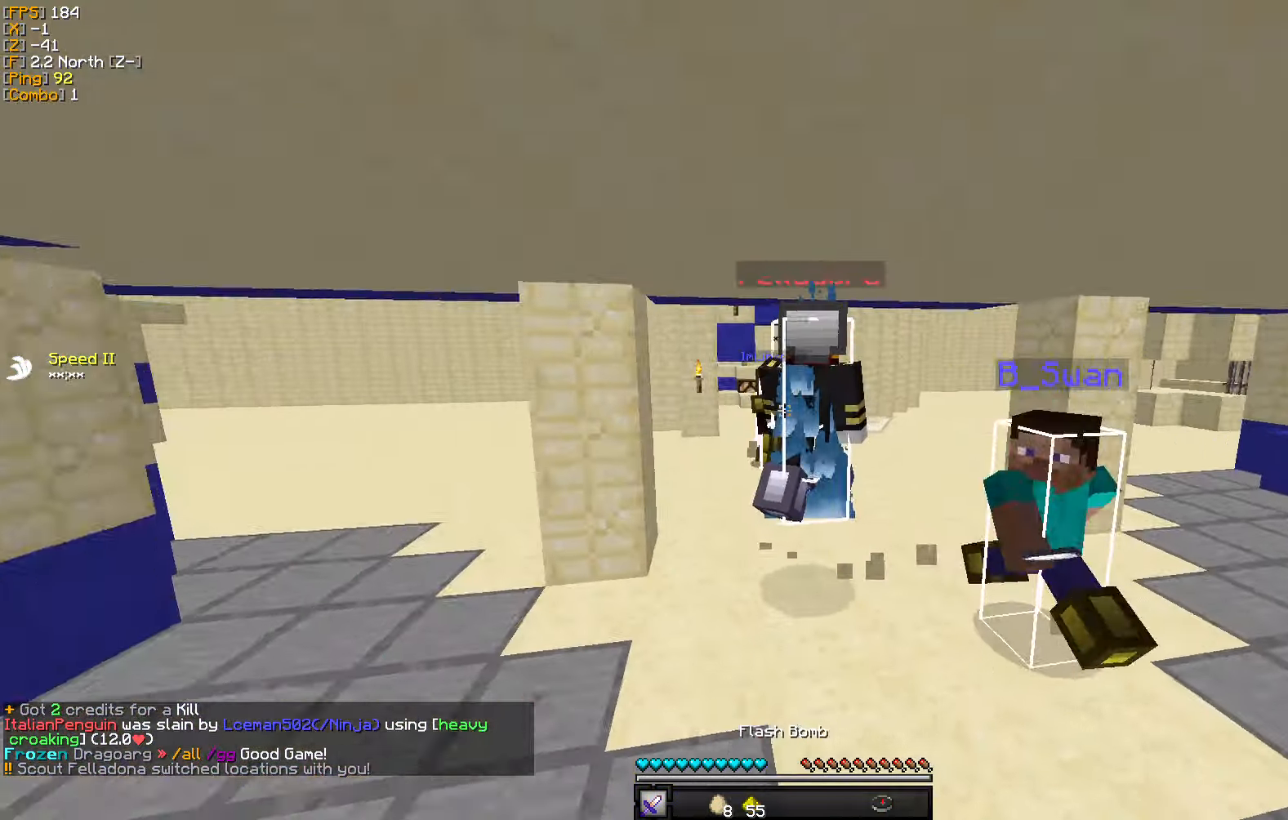
{"keys": ["w"], "mouse": [], "events": [[50, "mouse_left", "down"], [150, "mouse_left", "up"], [217, "mouse_left", "down"], [300, "mouse_left", "up"], [384, "mouse_left", "down"], [467, "mouse_left", "up"]]}
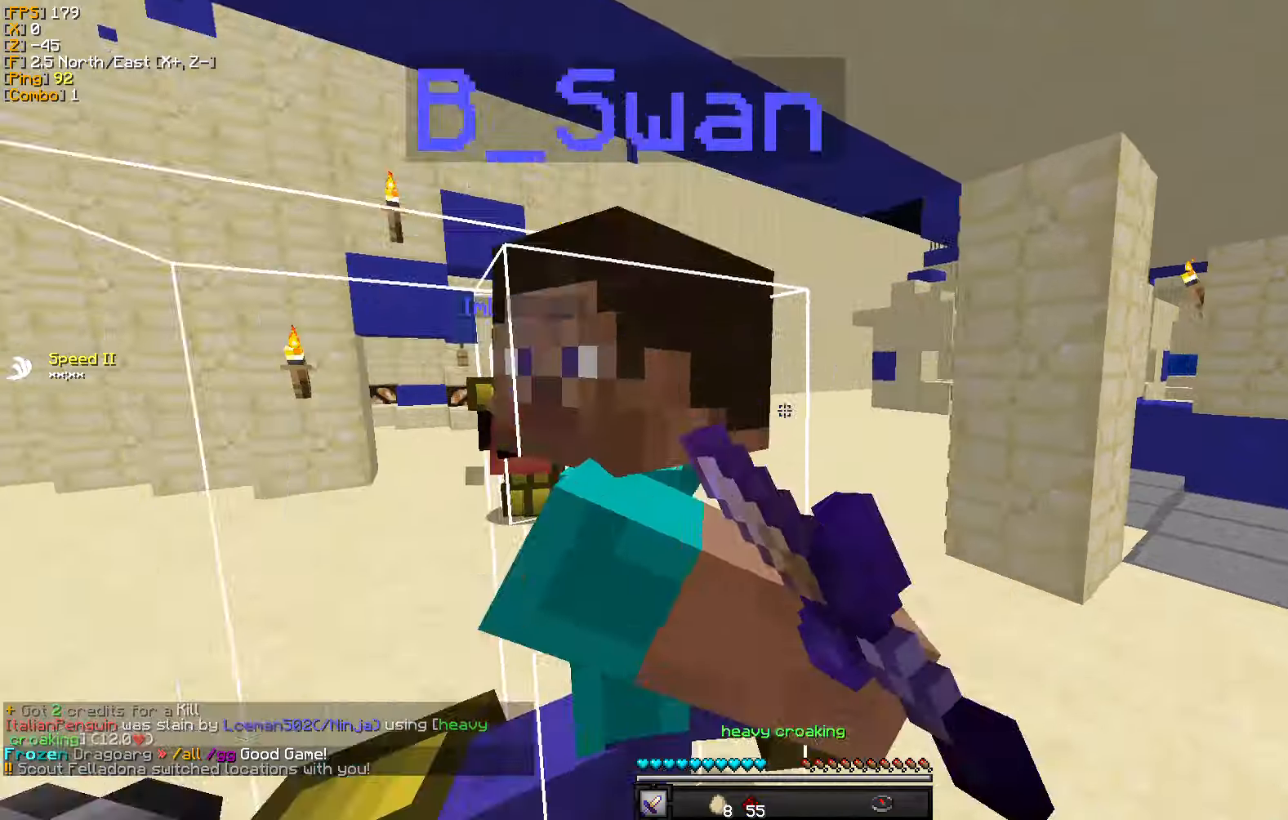
{"keys": ["a", "w"], "mouse": [], "events": [[384, "a", "down"]]}
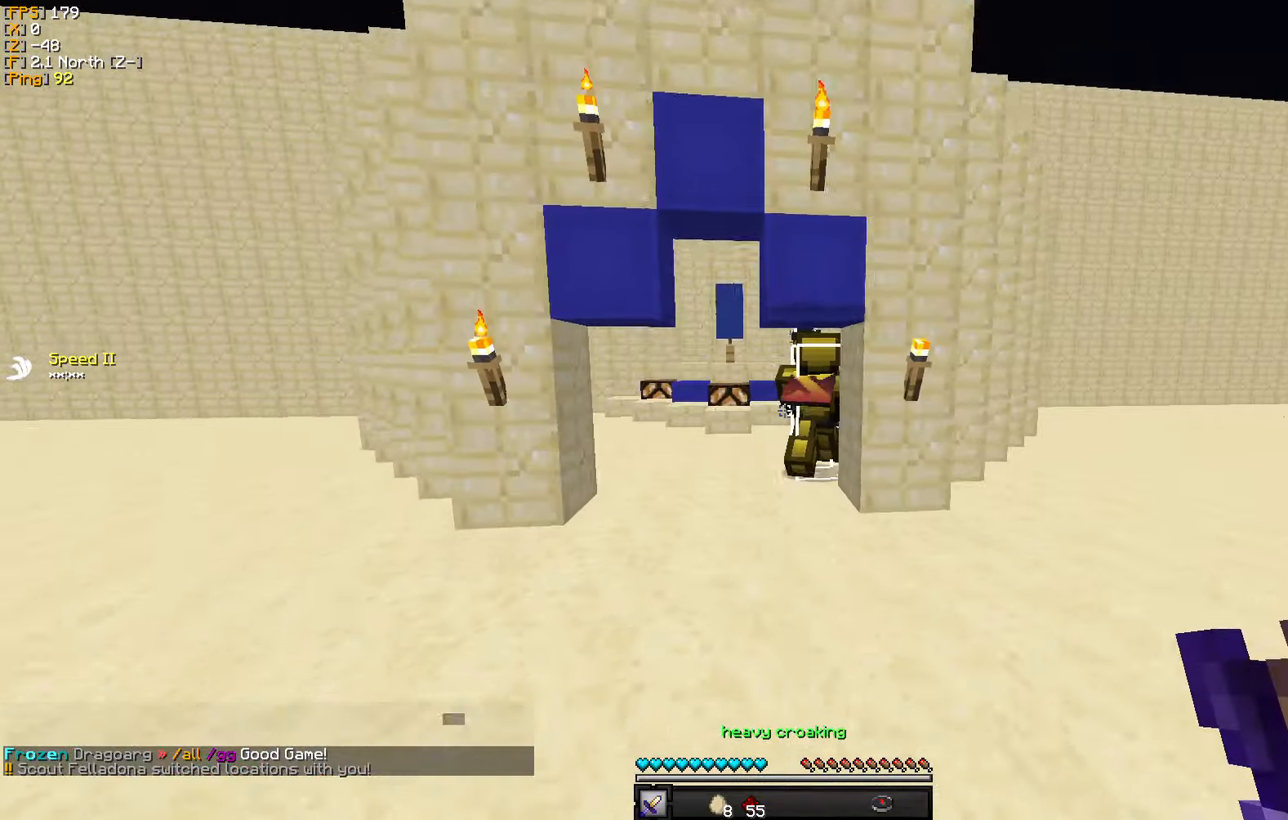
{"keys": ["w"], "mouse": [], "events": [[50, "a", "up"]]}
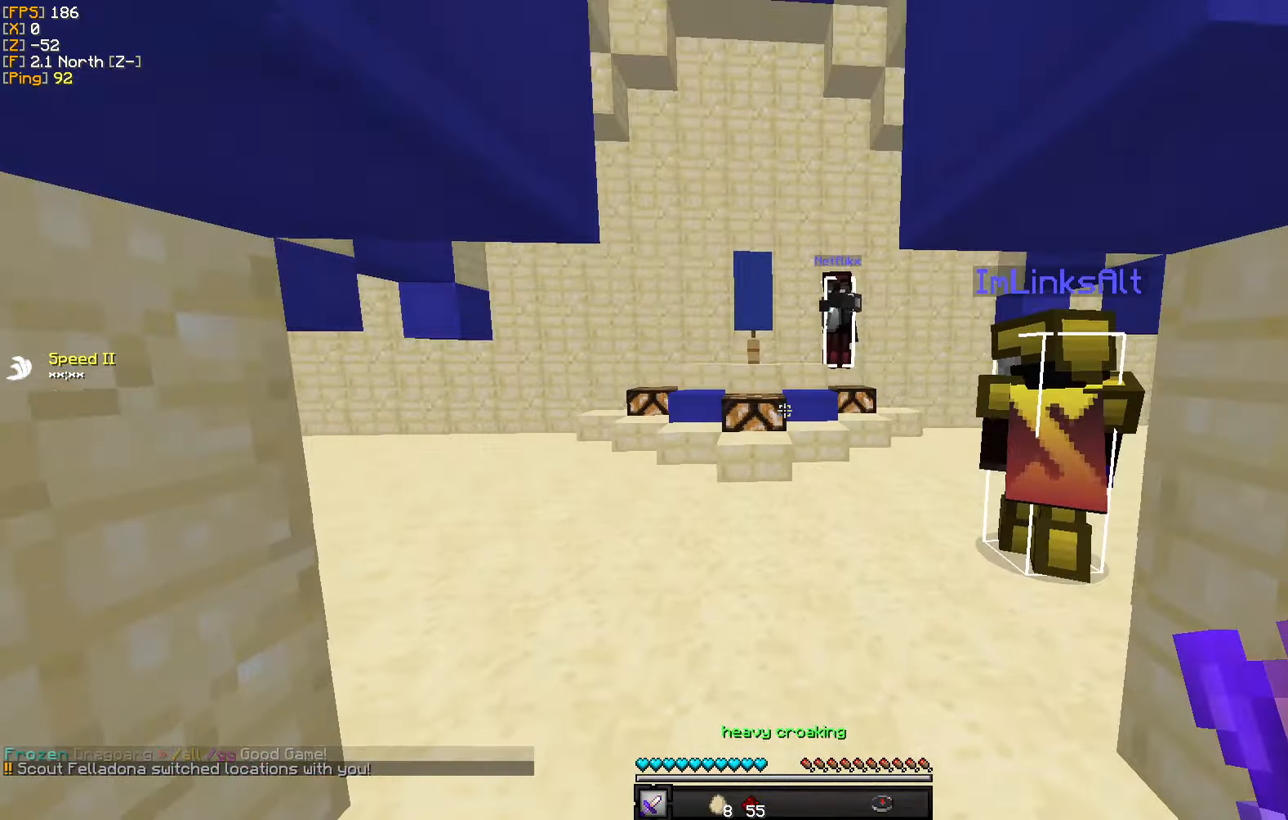
{"keys": [], "mouse": [], "events": [[150, "w", "up"]]}
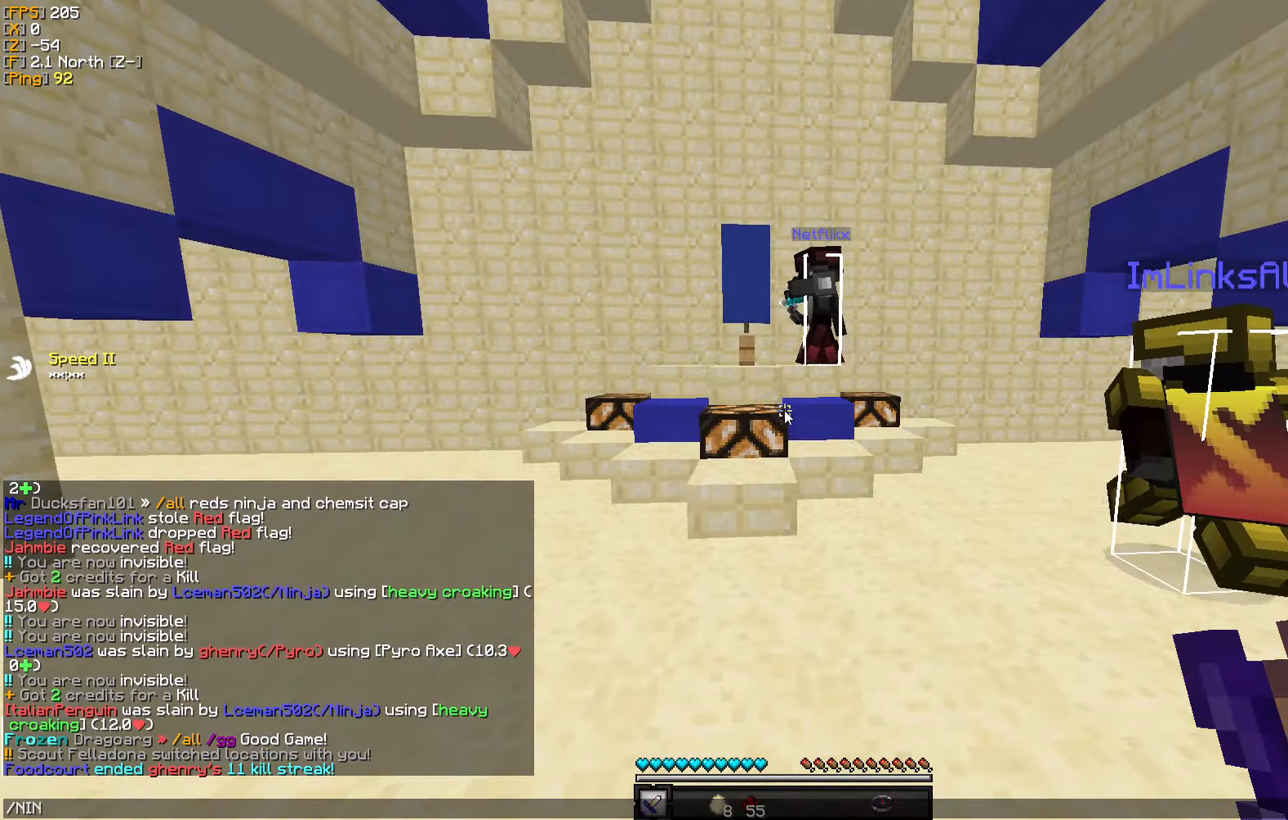
{"keys": ["w"], "mouse": [], "events": [[217, "a", "down"], [317, "a", "up"], [400, "w", "down"]]}
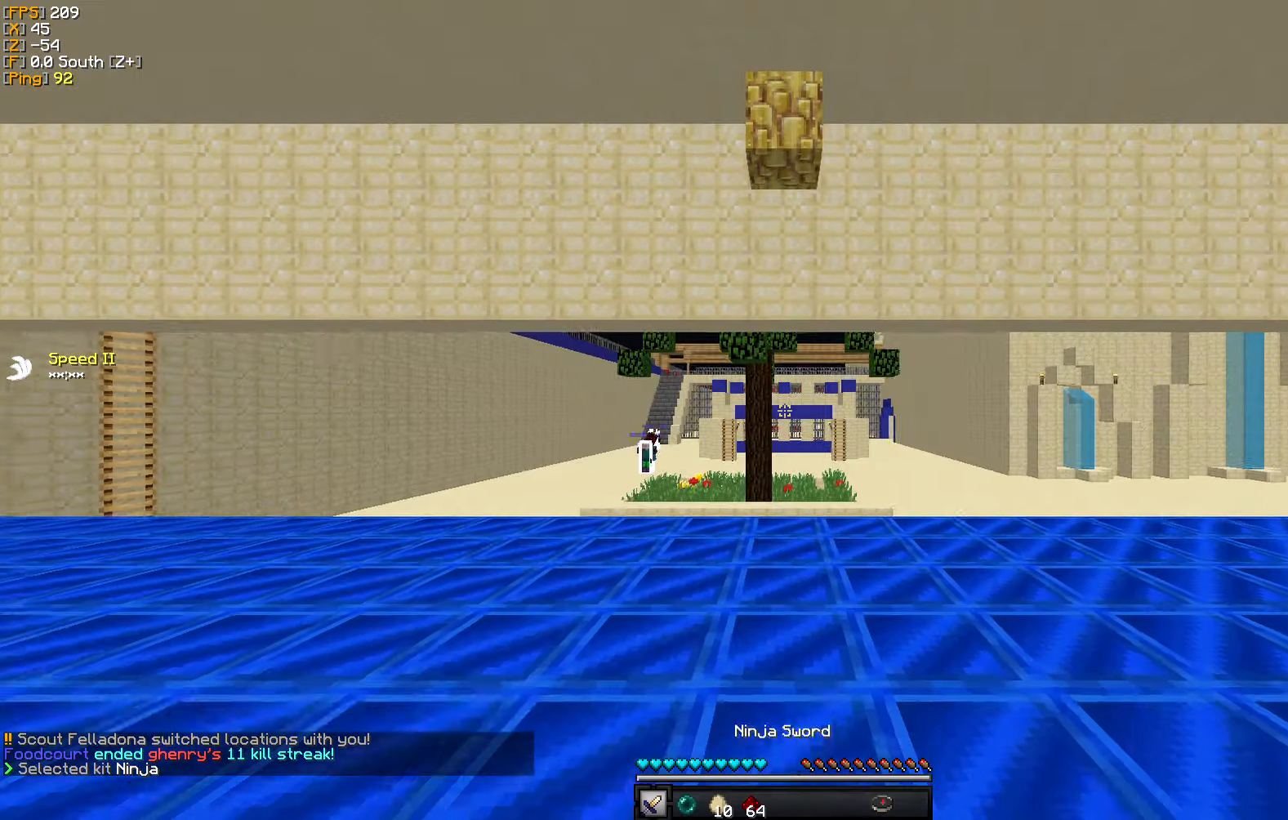
{"keys": ["w"], "mouse": [], "events": []}
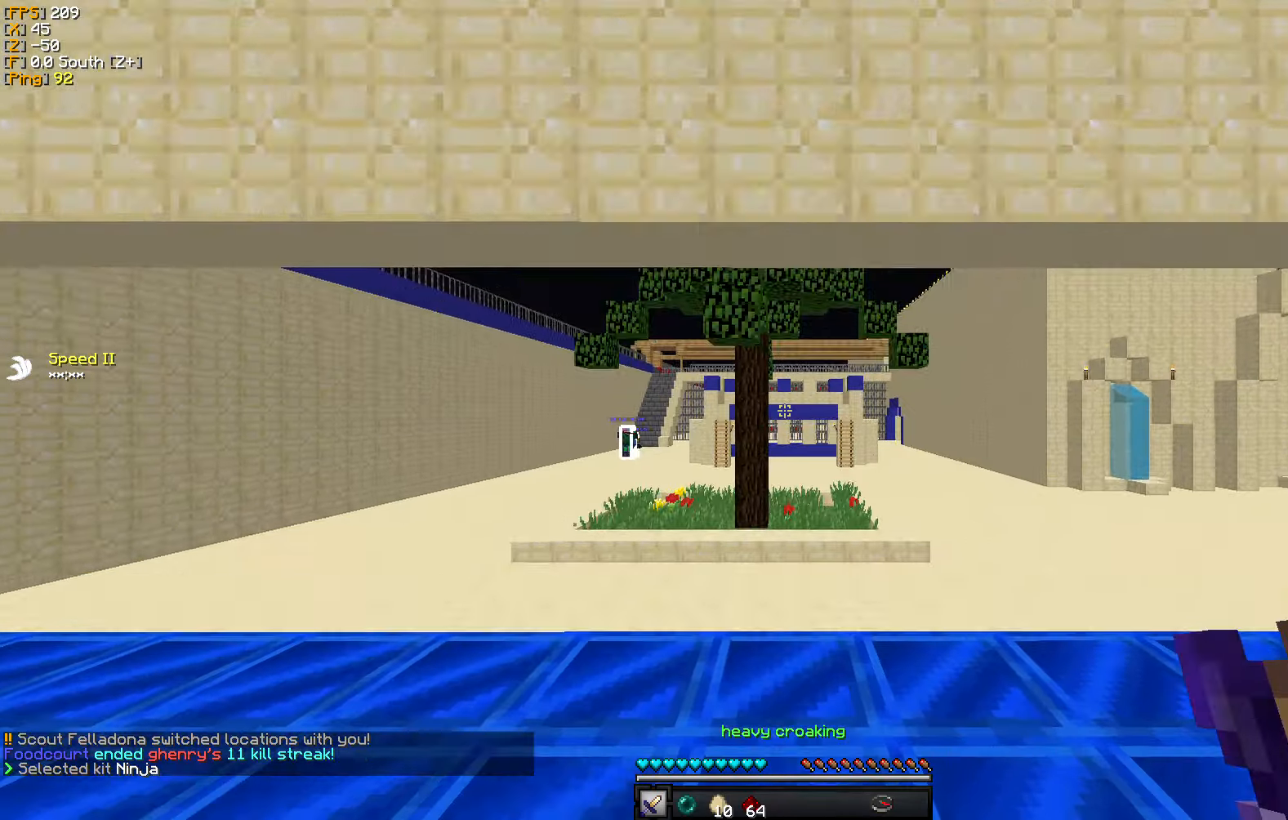
{"keys": ["w"], "mouse": [], "events": [[100, "d", "down"], [284, "d", "up"]]}
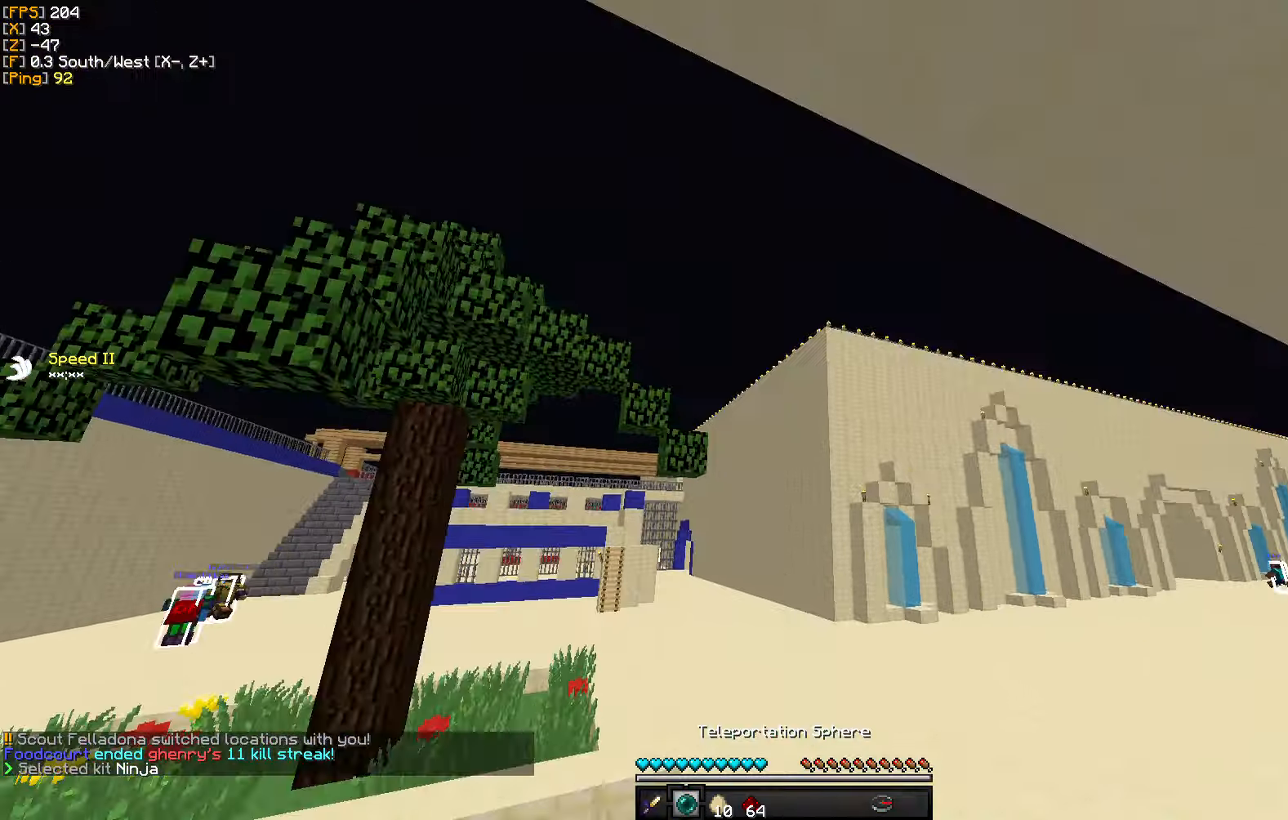
{"keys": ["w"], "mouse": [], "events": [[367, "mouse_right", "down"], [500, "mouse_right", "up"]]}
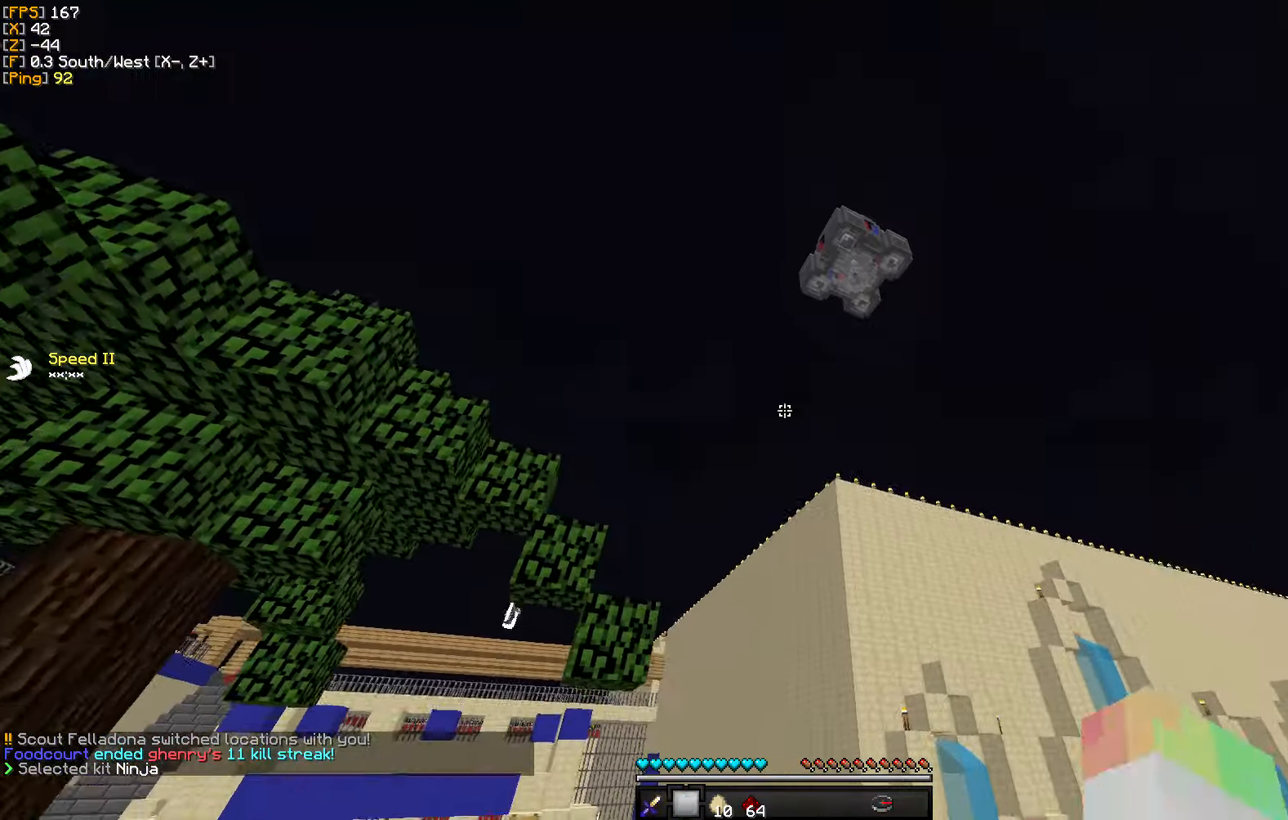
{"keys": ["w"], "mouse": [], "events": []}
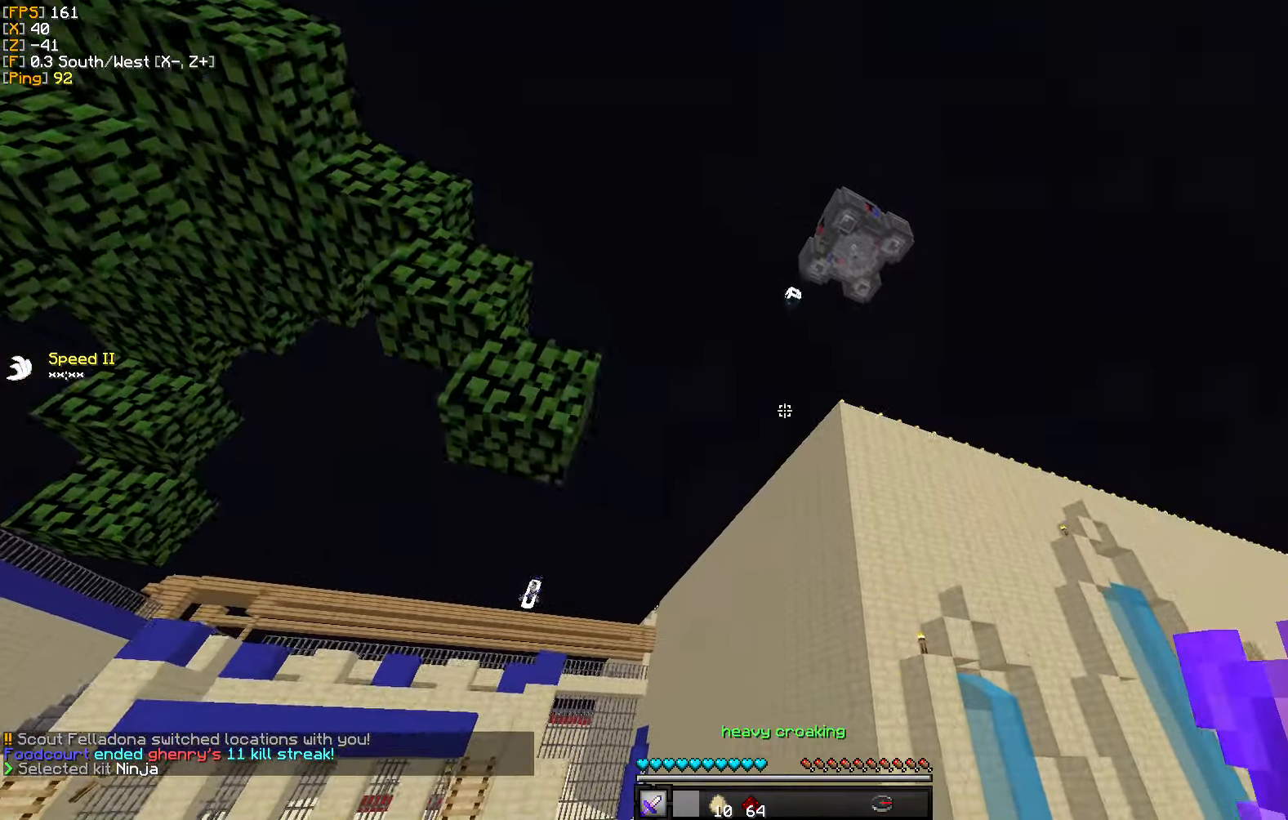
{"keys": ["w"], "mouse": [], "events": []}
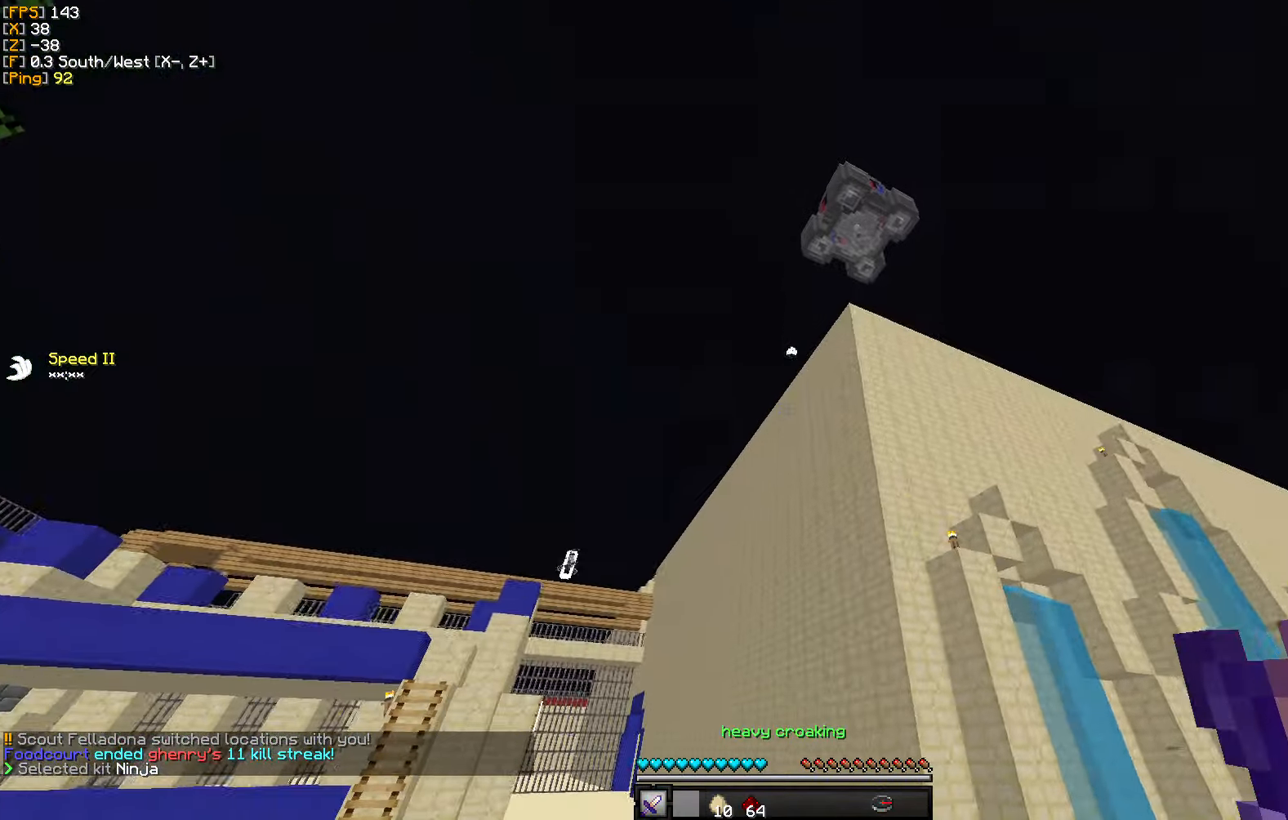
{"keys": ["a", "w"], "mouse": [], "events": [[400, "a", "down"]]}
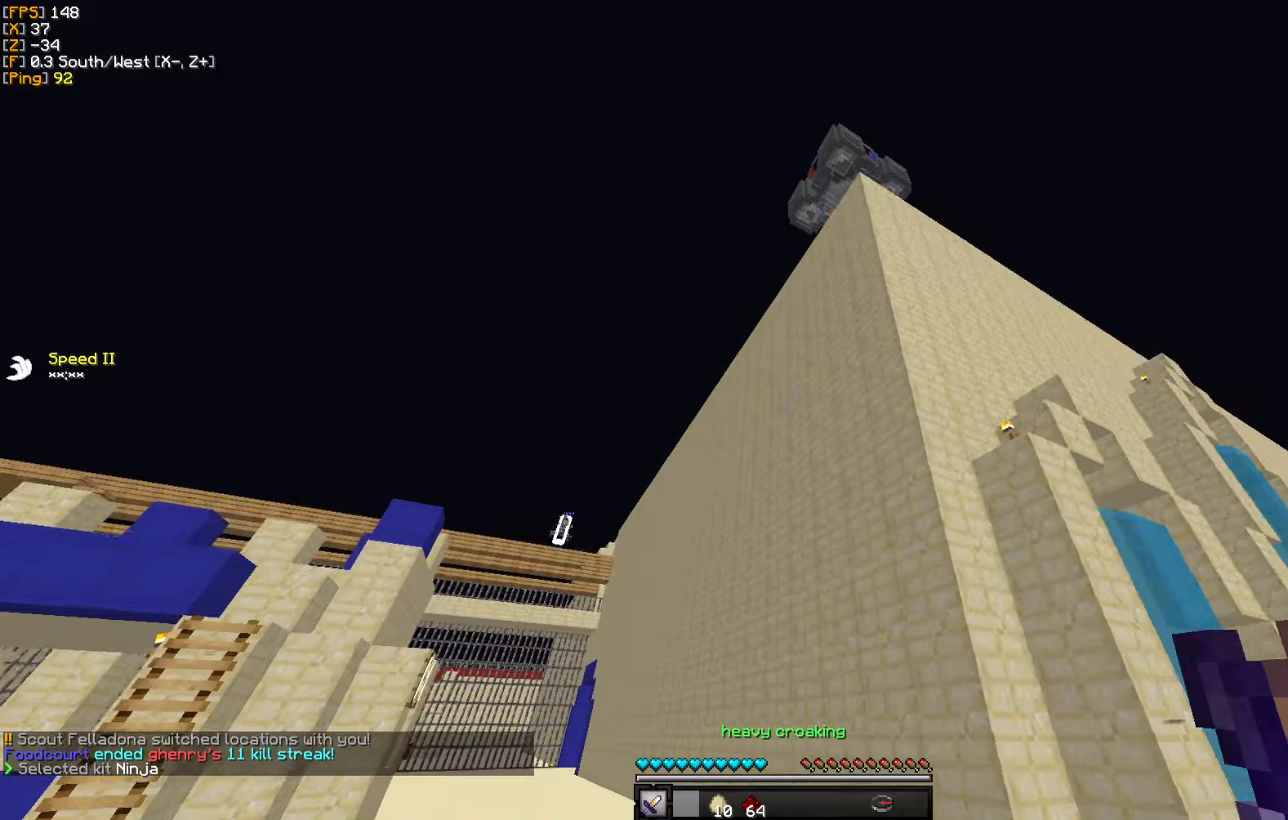
{"keys": ["a", "w"], "mouse": [], "events": []}